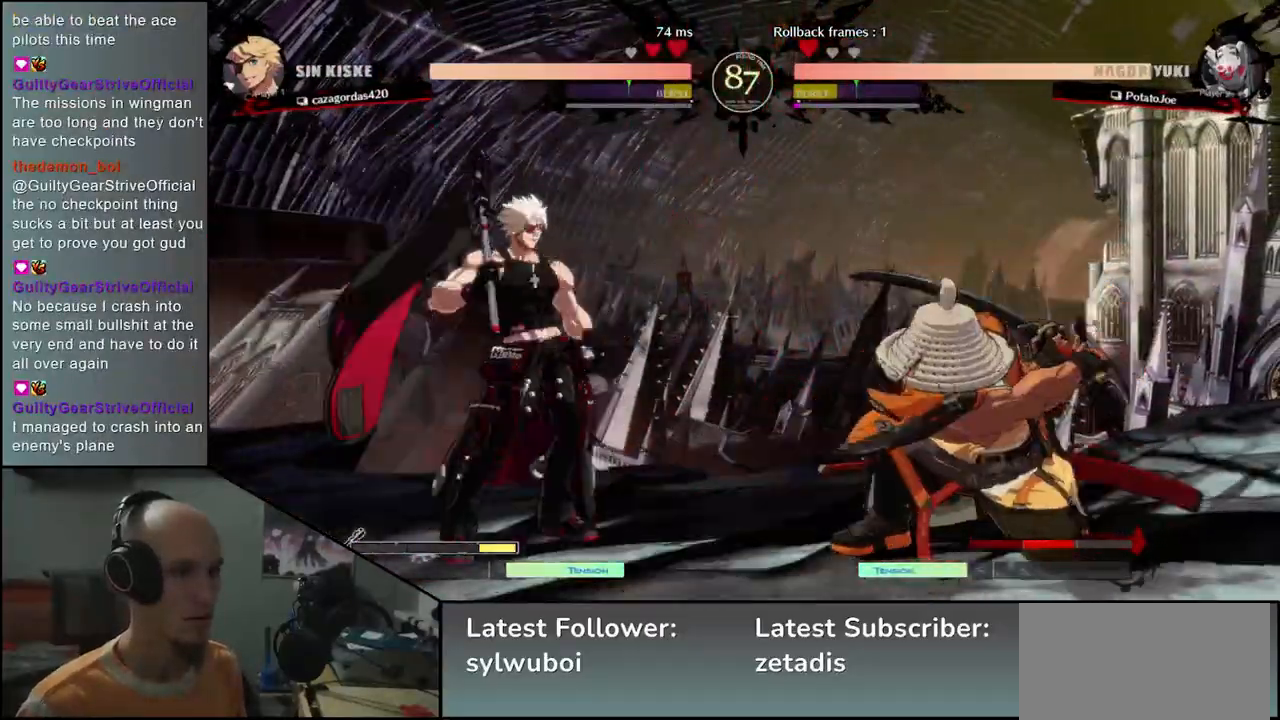
Gameplay with a controller (arcade stick); each line is a JSON object with the inputs held at the frame after it. "events" lists button and stick changes between this image and that frame as [ms after this image, input, new state], when the widget could be followed in between. Not read: L3 R3.
{"buttons": [], "left_stick": "center", "events": [[33, "TRIANGLE", "up"], [200, "left_stick", "center"], [233, "SQUARE", "down"], [300, "SQUARE", "up"], [417, "SQUARE", "down"], [483, "SQUARE", "up"]]}
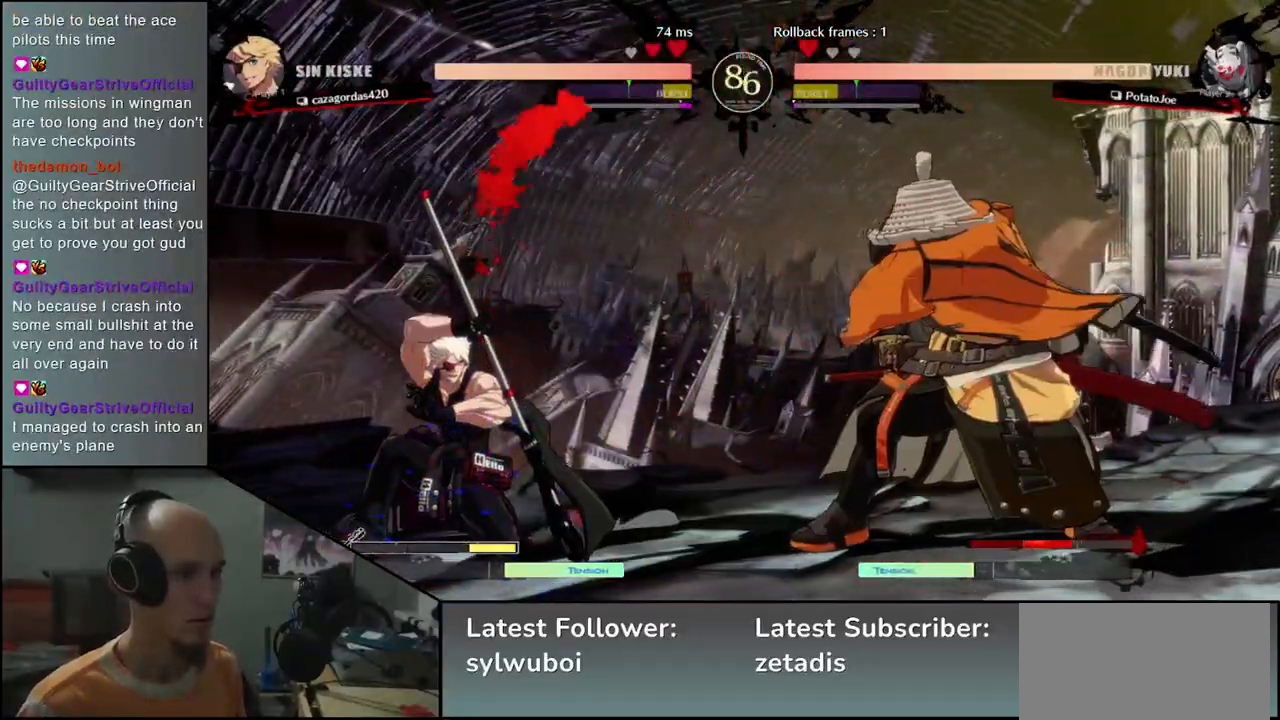
{"buttons": [], "left_stick": "left", "events": [[150, "left_stick", "left"]]}
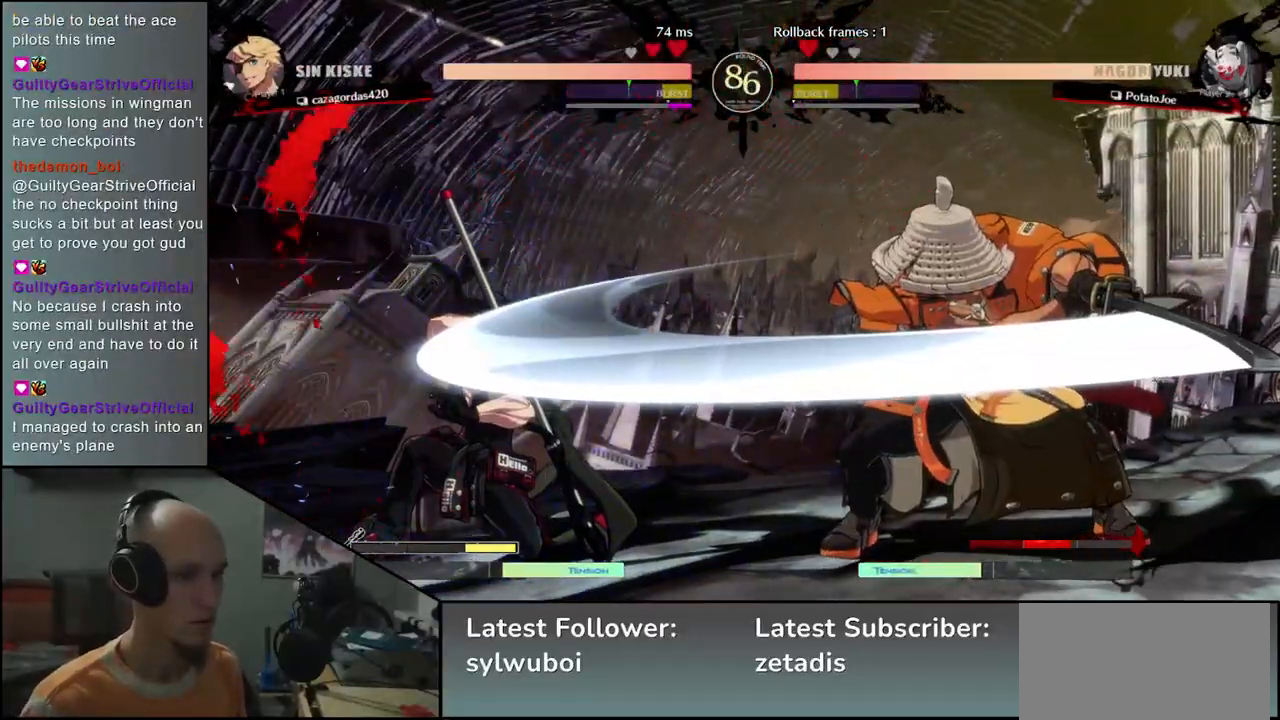
{"buttons": [], "left_stick": "center", "events": [[317, "SQUARE", "down"], [317, "left_stick", "right"], [400, "left_stick", "center"], [450, "SQUARE", "up"]]}
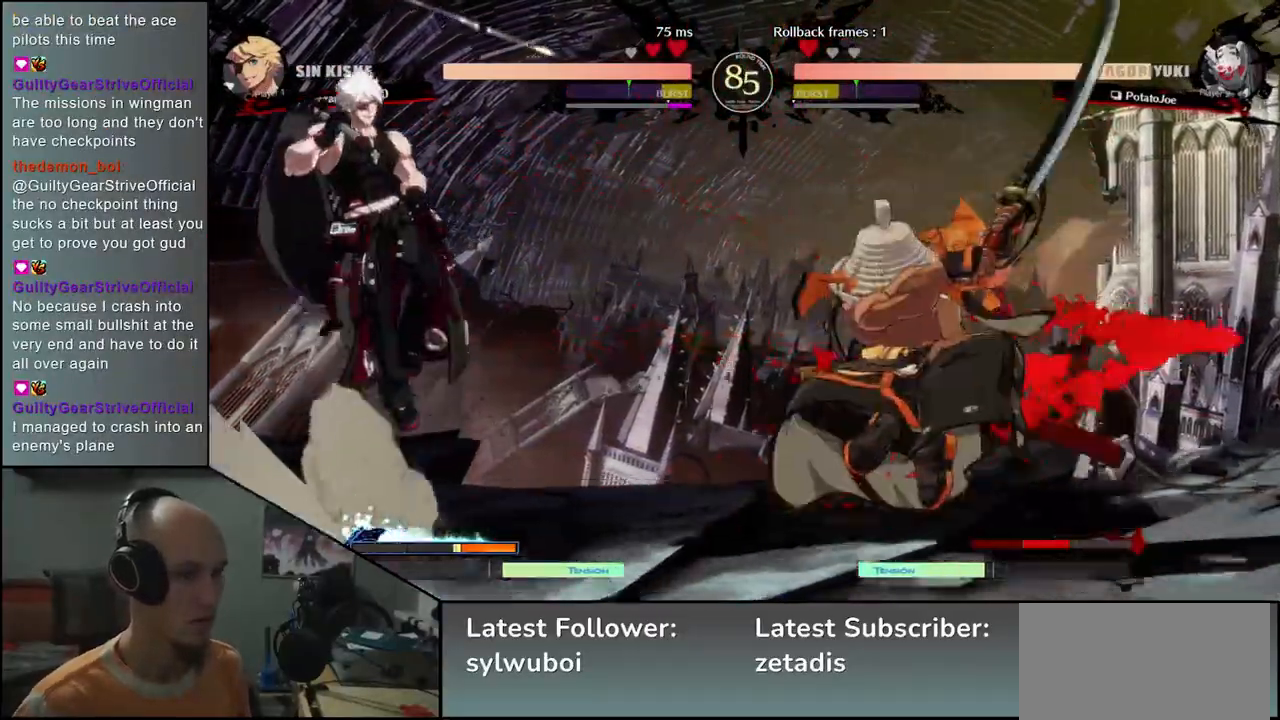
{"buttons": ["TRIANGLE"], "left_stick": "center", "events": [[417, "TRIANGLE", "down"]]}
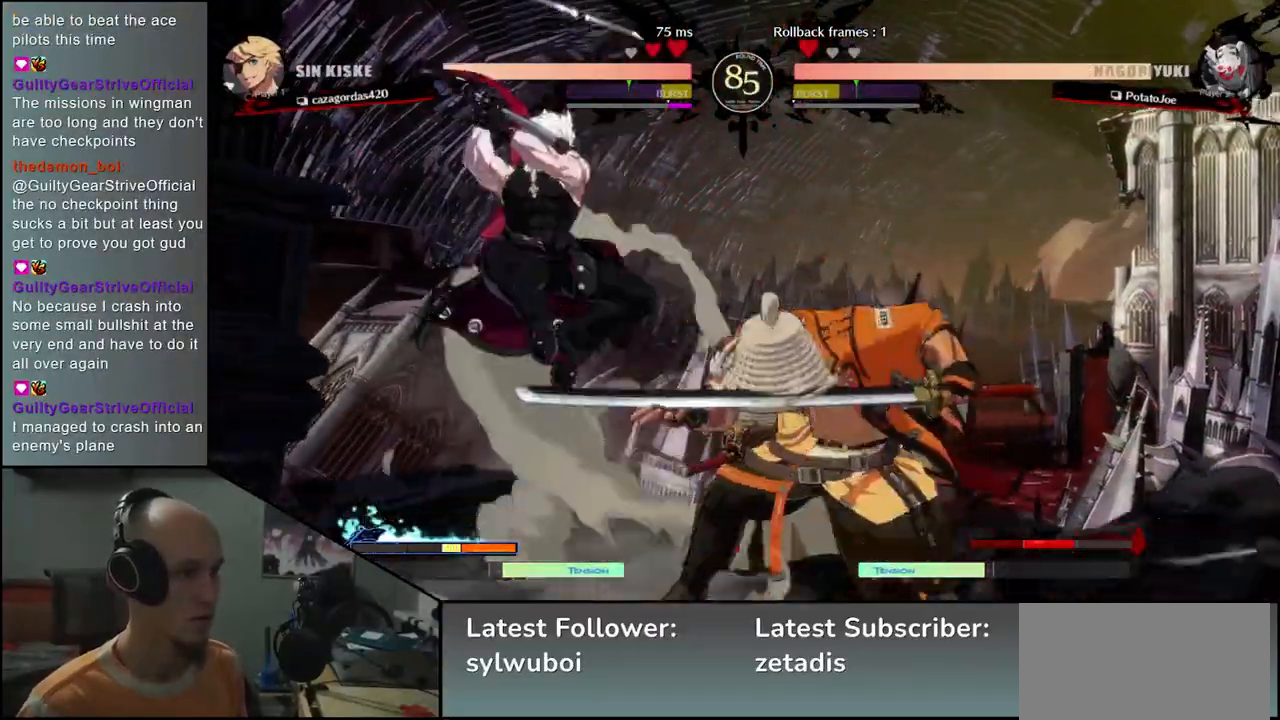
{"buttons": [], "left_stick": "center", "events": [[17, "TRIANGLE", "up"]]}
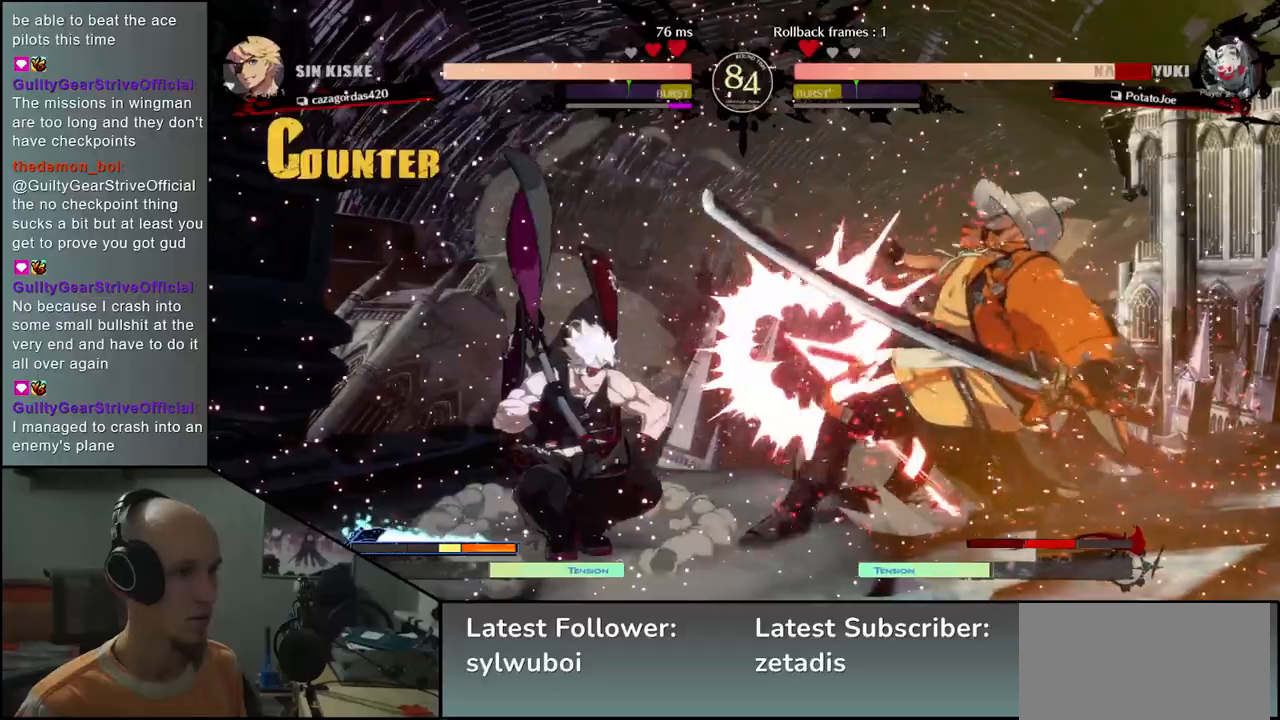
{"buttons": [], "left_stick": "down-right", "events": [[67, "left_stick", "right"], [150, "left_stick", "down-right"]]}
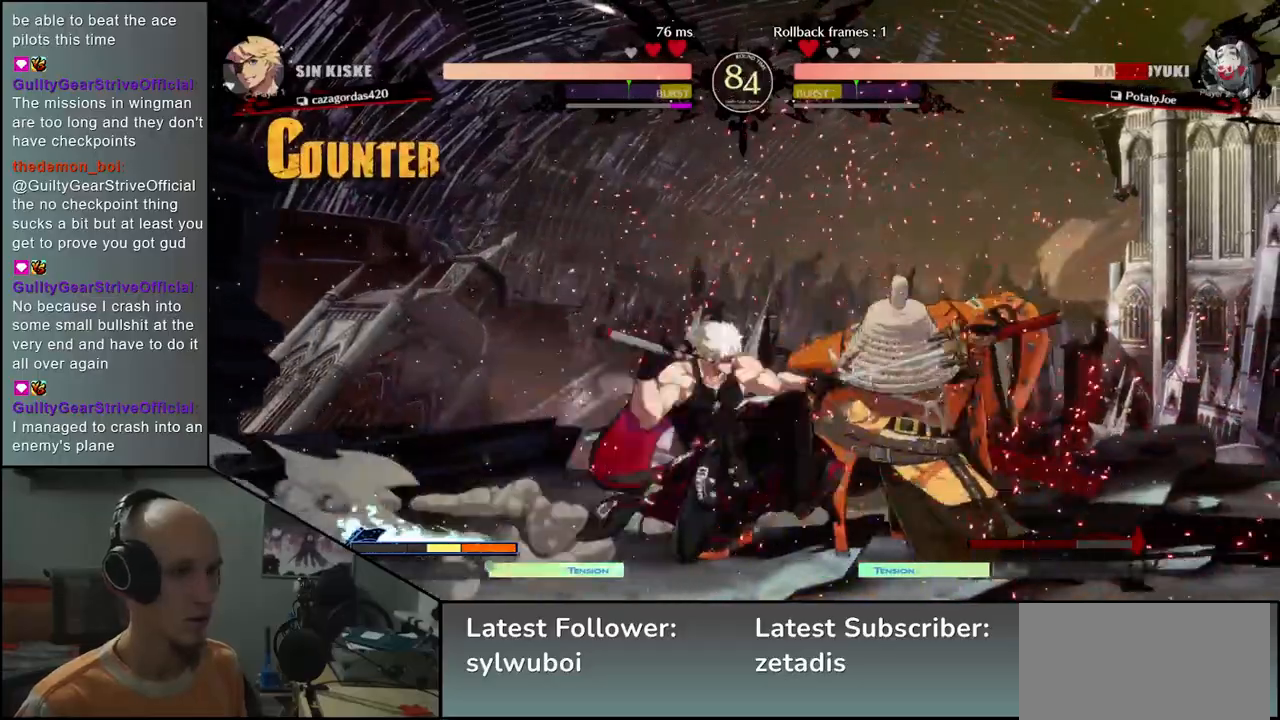
{"buttons": [], "left_stick": "down-right", "events": []}
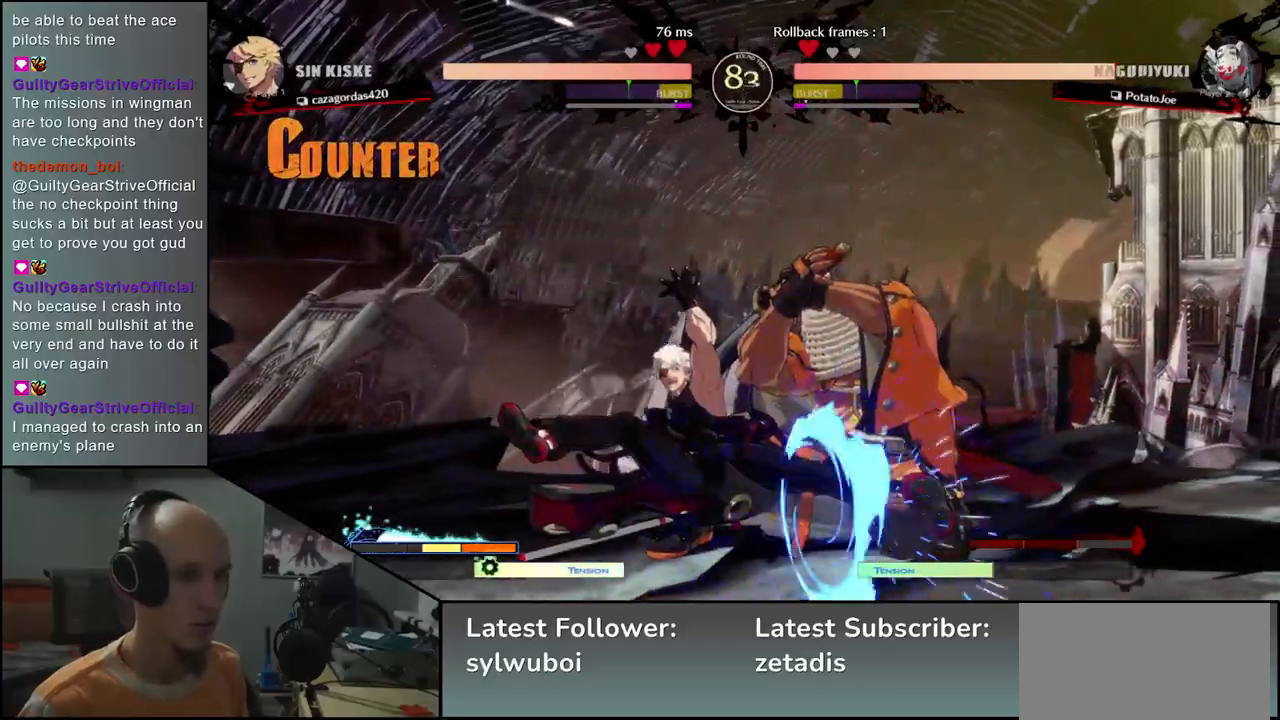
{"buttons": [], "left_stick": "down-right", "events": []}
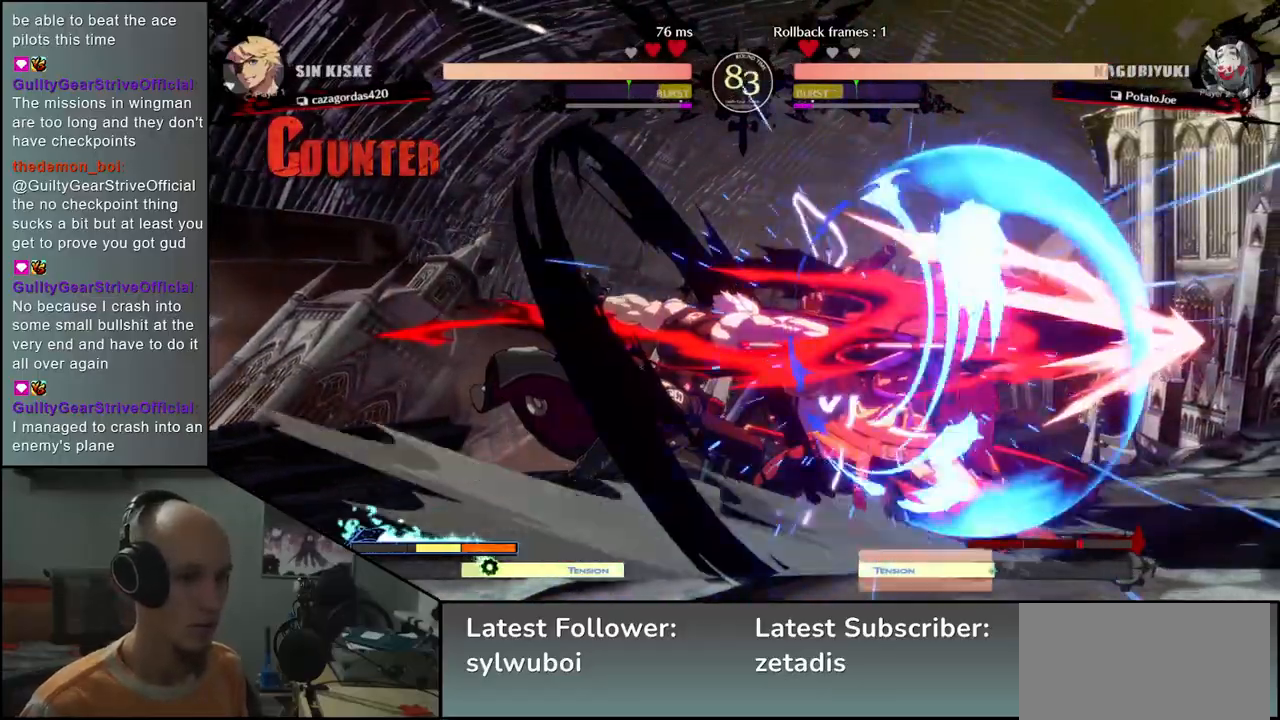
{"buttons": [], "left_stick": "center", "events": [[183, "R2", "down"], [183, "SQUARE", "down"], [200, "R1", "down"], [200, "TRIANGLE", "down"], [300, "TRIANGLE", "up"], [317, "R1", "up"], [317, "R2", "up"], [317, "SQUARE", "up"], [367, "left_stick", "center"]]}
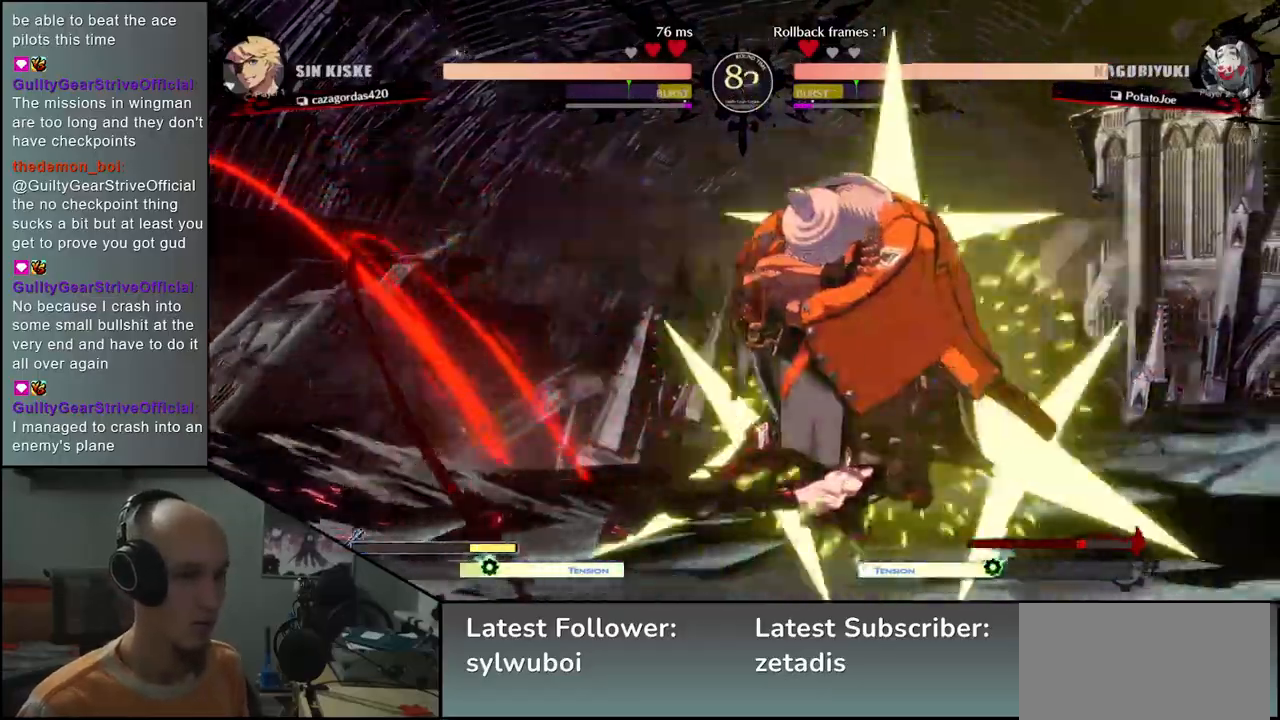
{"buttons": [], "left_stick": "center", "events": []}
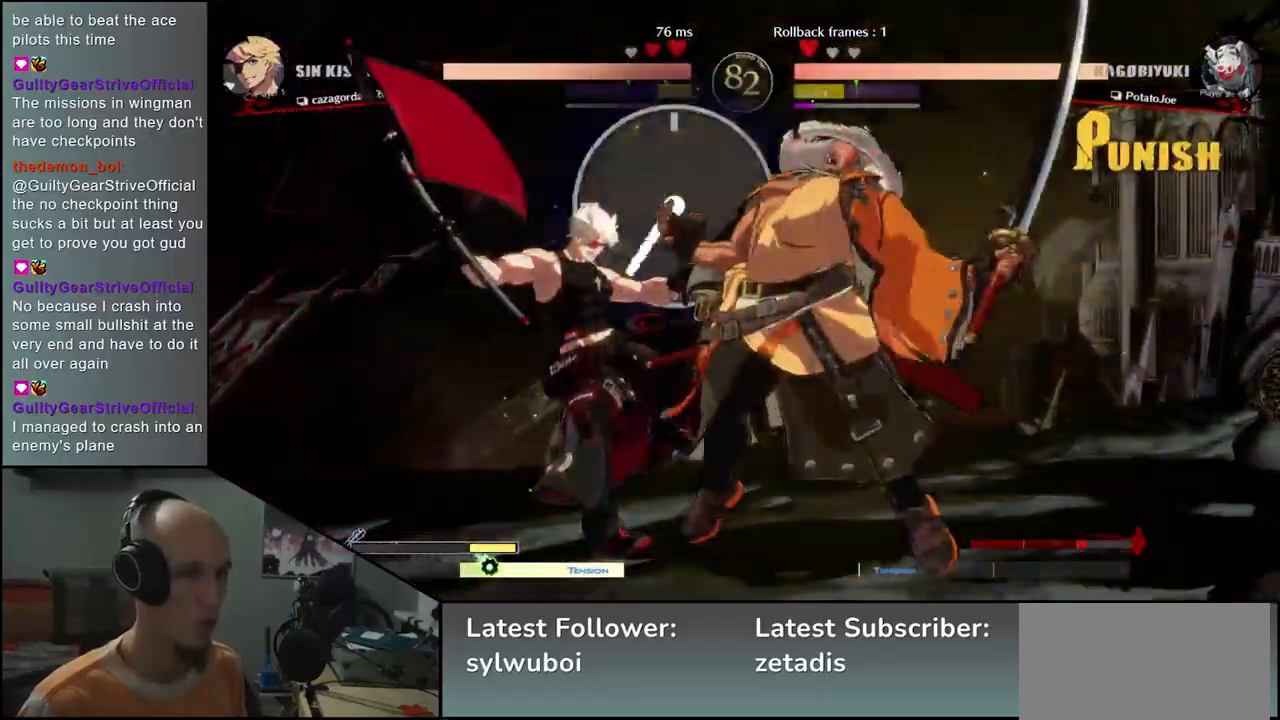
{"buttons": [], "left_stick": "center", "events": [[33, "R1", "down"], [67, "R1", "up"], [200, "R1", "down"], [250, "R1", "up"], [383, "TRIANGLE", "down"], [450, "TRIANGLE", "up"]]}
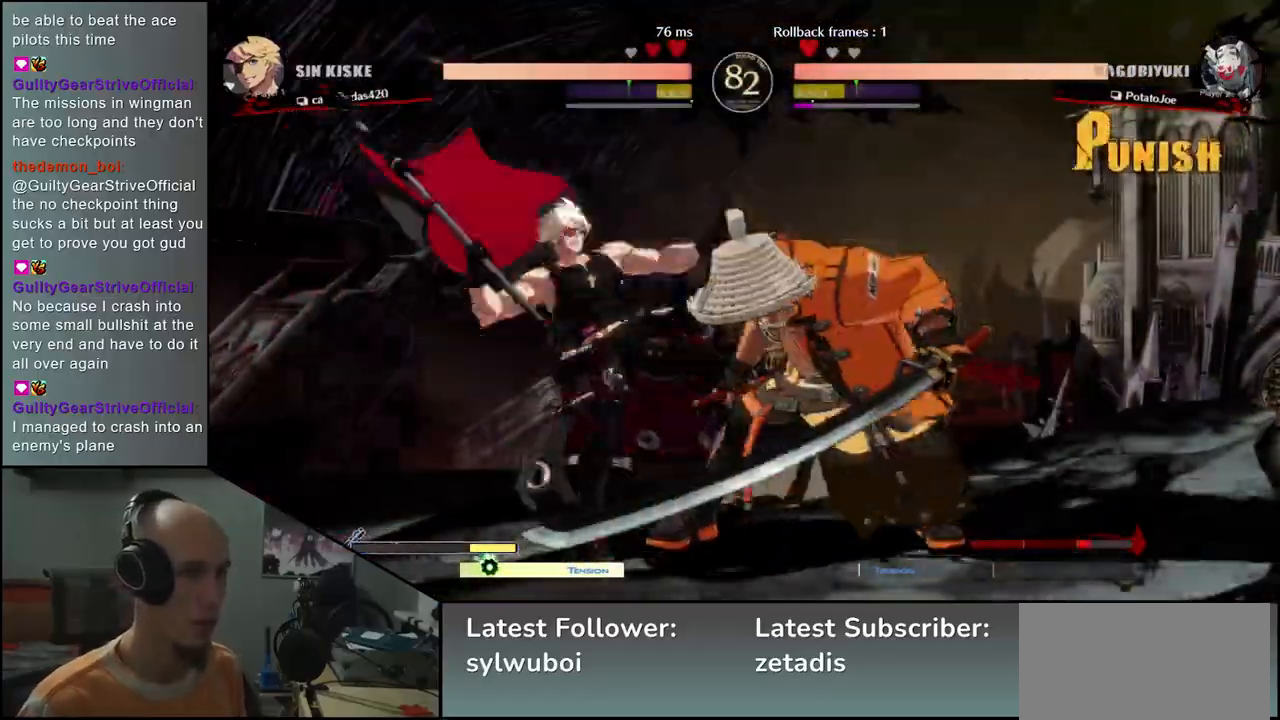
{"buttons": ["TRIANGLE"], "left_stick": "center", "events": [[50, "TRIANGLE", "down"], [117, "TRIANGLE", "up"], [217, "TRIANGLE", "down"], [317, "TRIANGLE", "up"], [417, "TRIANGLE", "down"]]}
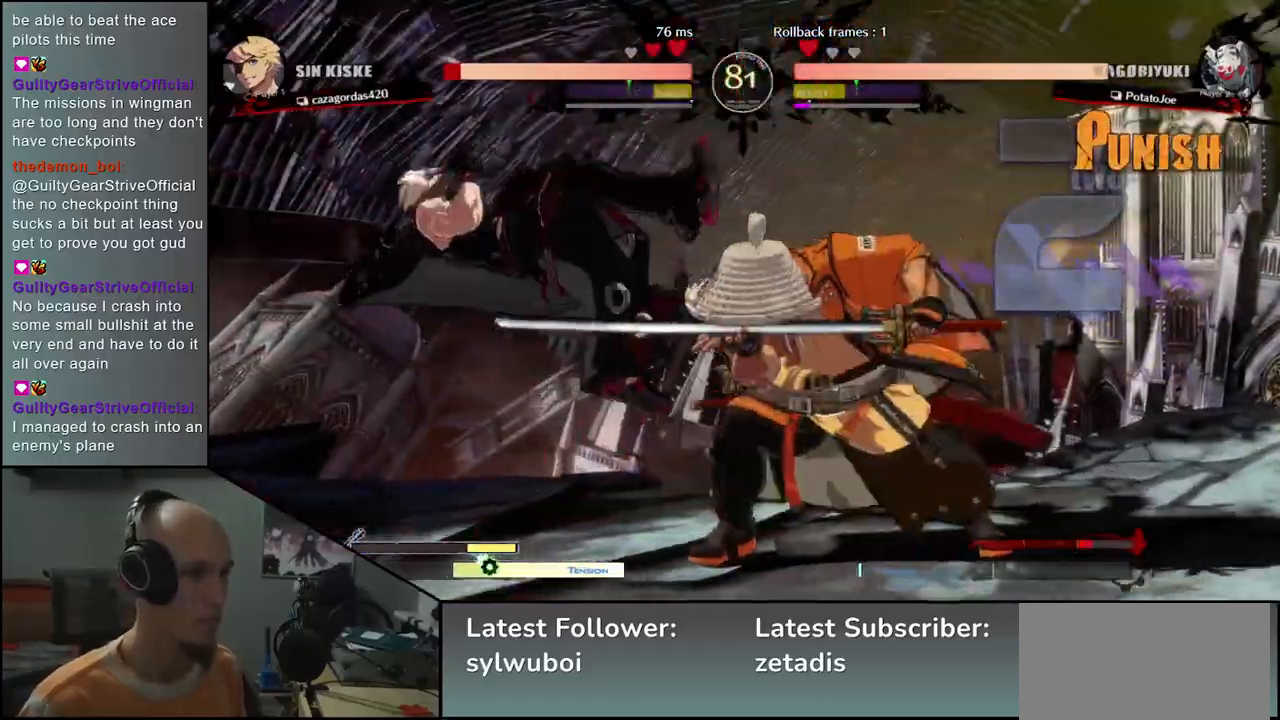
{"buttons": [], "left_stick": "center", "events": [[17, "TRIANGLE", "up"], [117, "TRIANGLE", "down"], [200, "TRIANGLE", "up"], [300, "TRIANGLE", "down"], [400, "TRIANGLE", "up"]]}
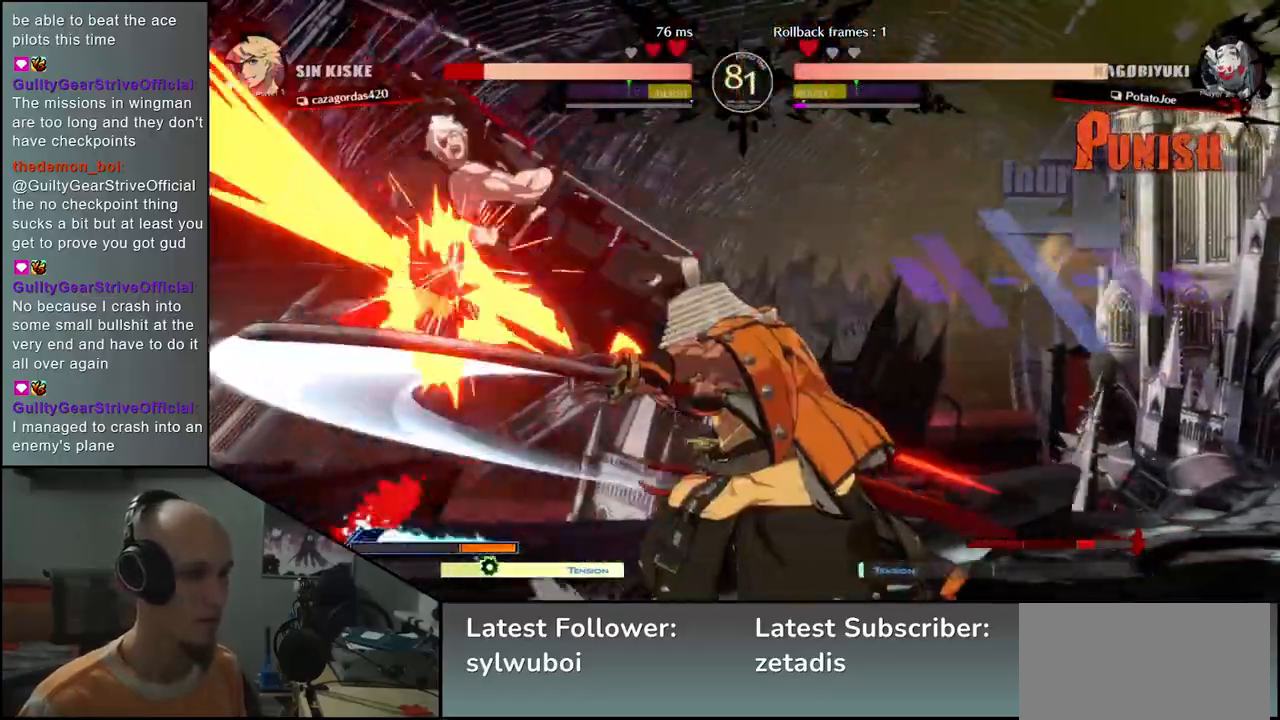
{"buttons": [], "left_stick": "center", "events": [[17, "TRIANGLE", "down"], [100, "TRIANGLE", "up"], [217, "TRIANGLE", "down"], [317, "TRIANGLE", "up"]]}
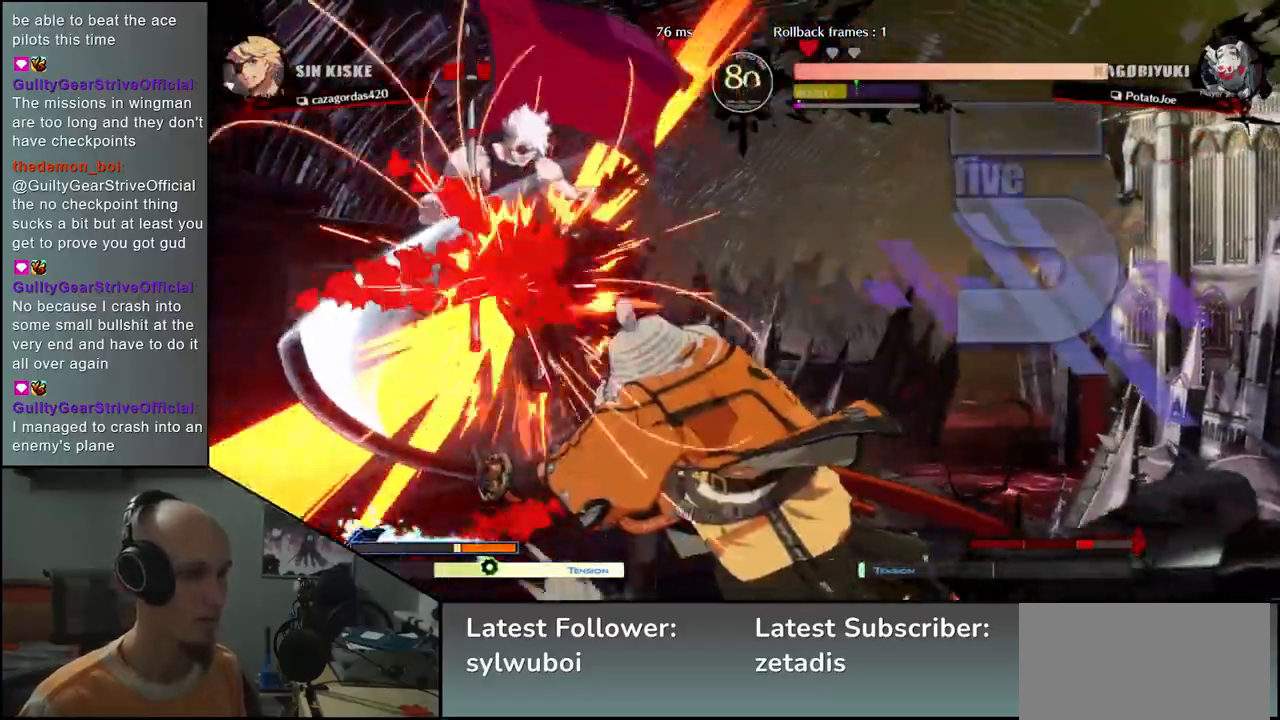
{"buttons": [], "left_stick": "center", "events": []}
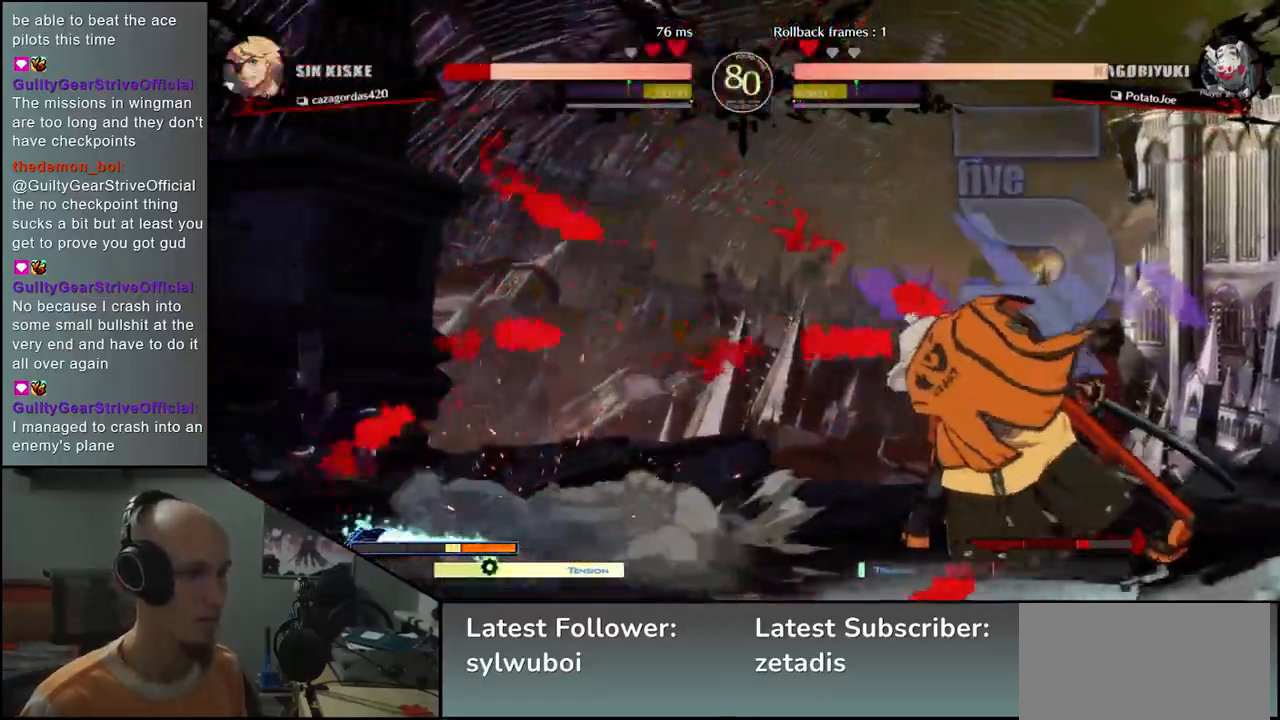
{"buttons": [], "left_stick": "left", "events": [[367, "left_stick", "right"], [417, "left_stick", "down"], [500, "left_stick", "left"]]}
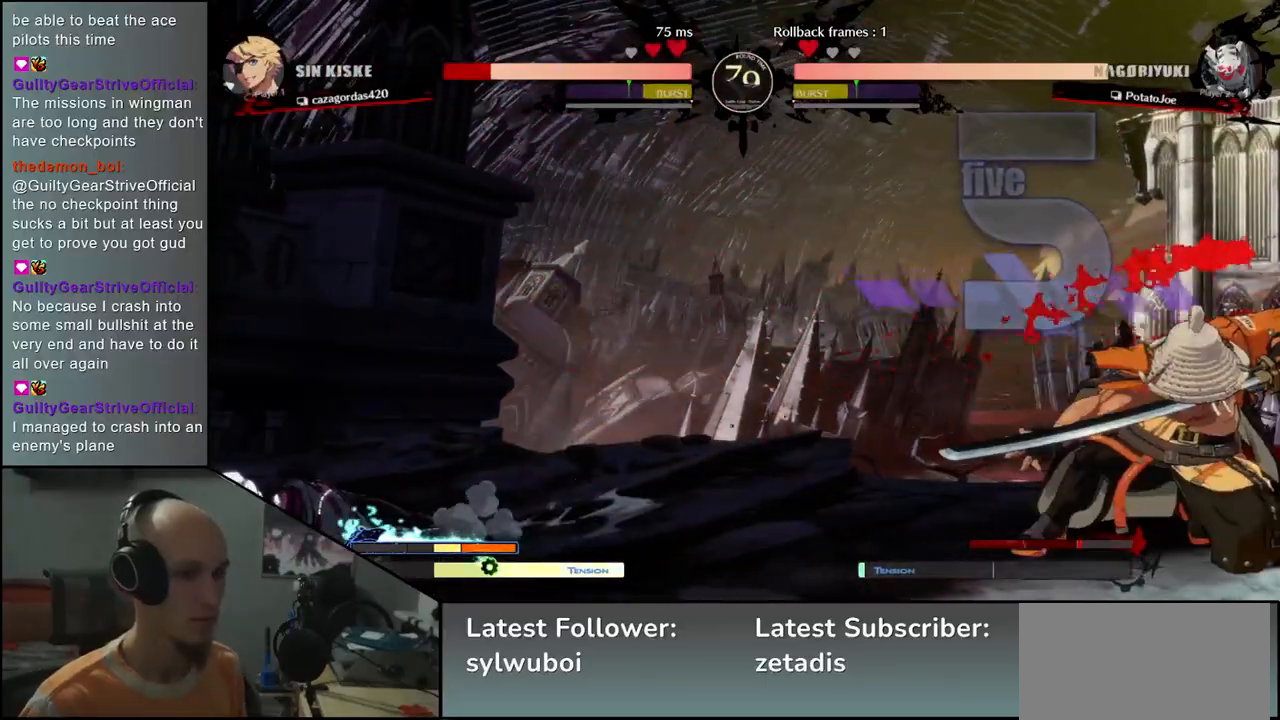
{"buttons": ["TRIANGLE"], "left_stick": "center", "events": [[50, "L2", "down"], [100, "left_stick", "center"], [117, "L2", "up"], [417, "TRIANGLE", "down"]]}
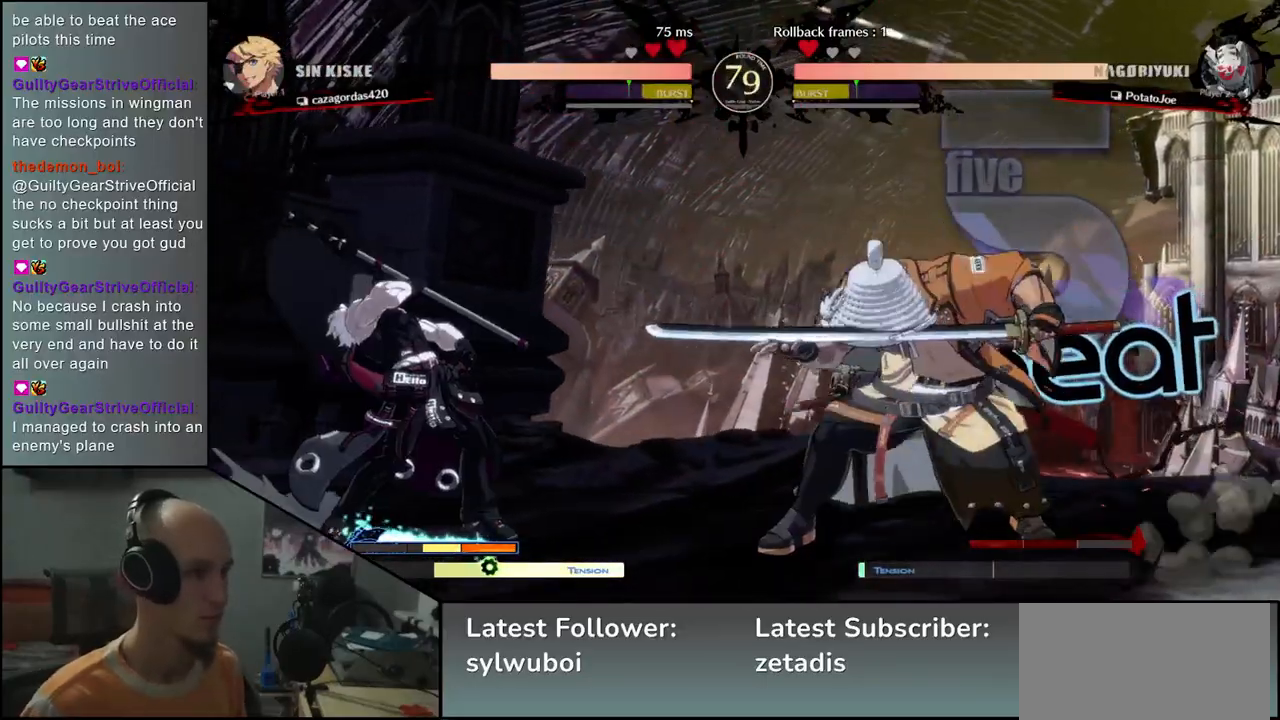
{"buttons": [], "left_stick": "center", "events": [[17, "TRIANGLE", "up"], [117, "TRIANGLE", "down"], [200, "TRIANGLE", "up"], [317, "TRIANGLE", "down"], [417, "TRIANGLE", "up"]]}
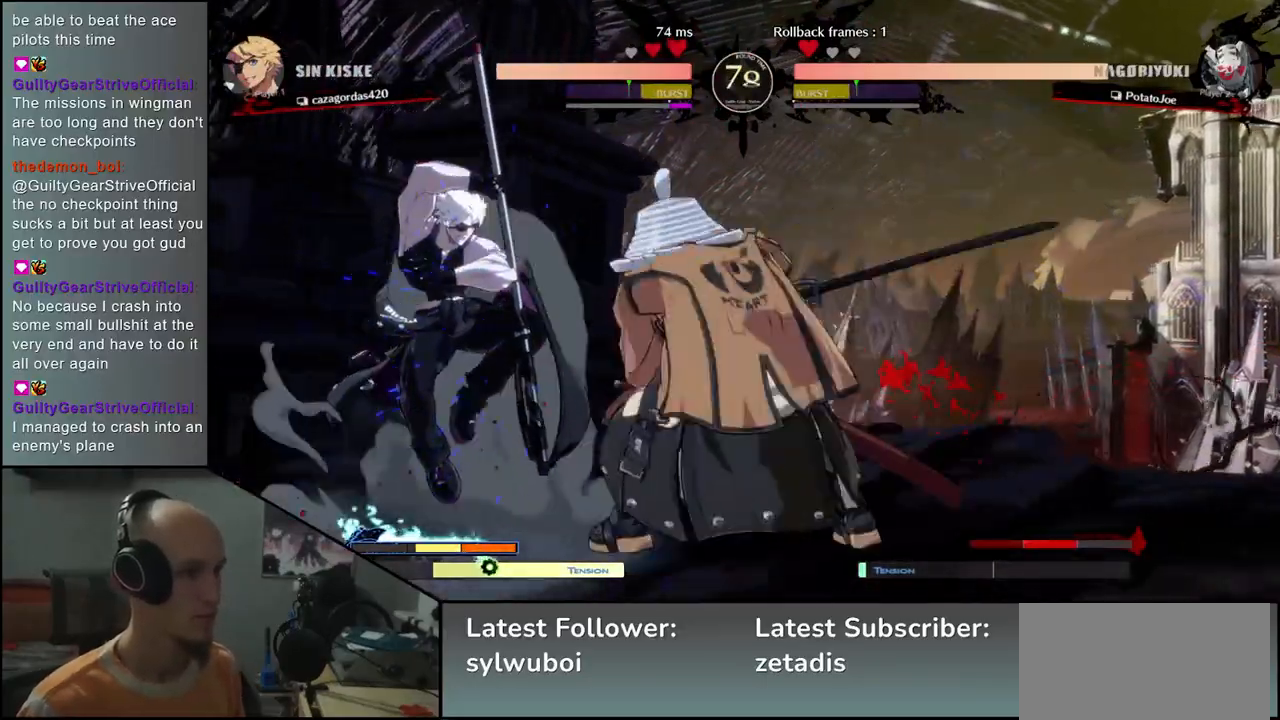
{"buttons": ["L2"], "left_stick": "center", "events": [[267, "left_stick", "left"], [333, "left_stick", "down"], [417, "left_stick", "right"], [450, "L2", "down"], [500, "left_stick", "center"]]}
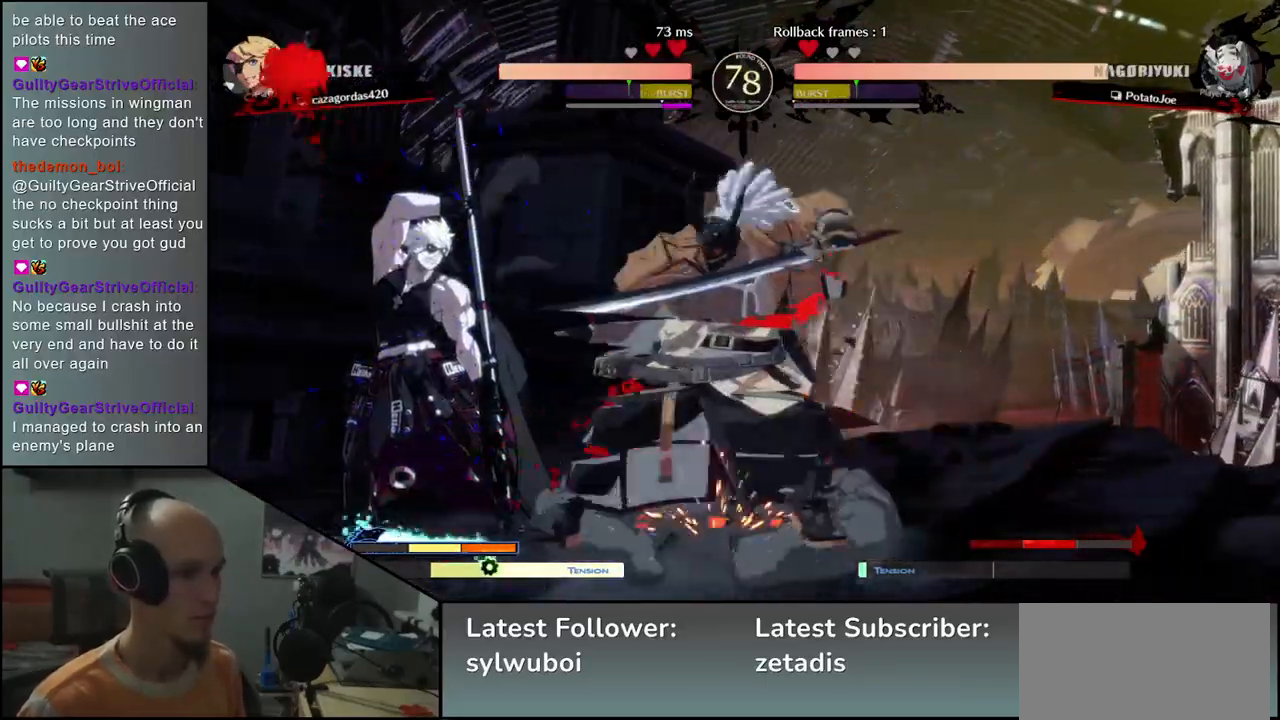
{"buttons": ["TRIANGLE"], "left_stick": "center", "events": [[33, "L2", "up"], [33, "left_stick", "left"], [250, "TRIANGLE", "down"], [283, "left_stick", "center"], [333, "TRIANGLE", "up"], [450, "TRIANGLE", "down"]]}
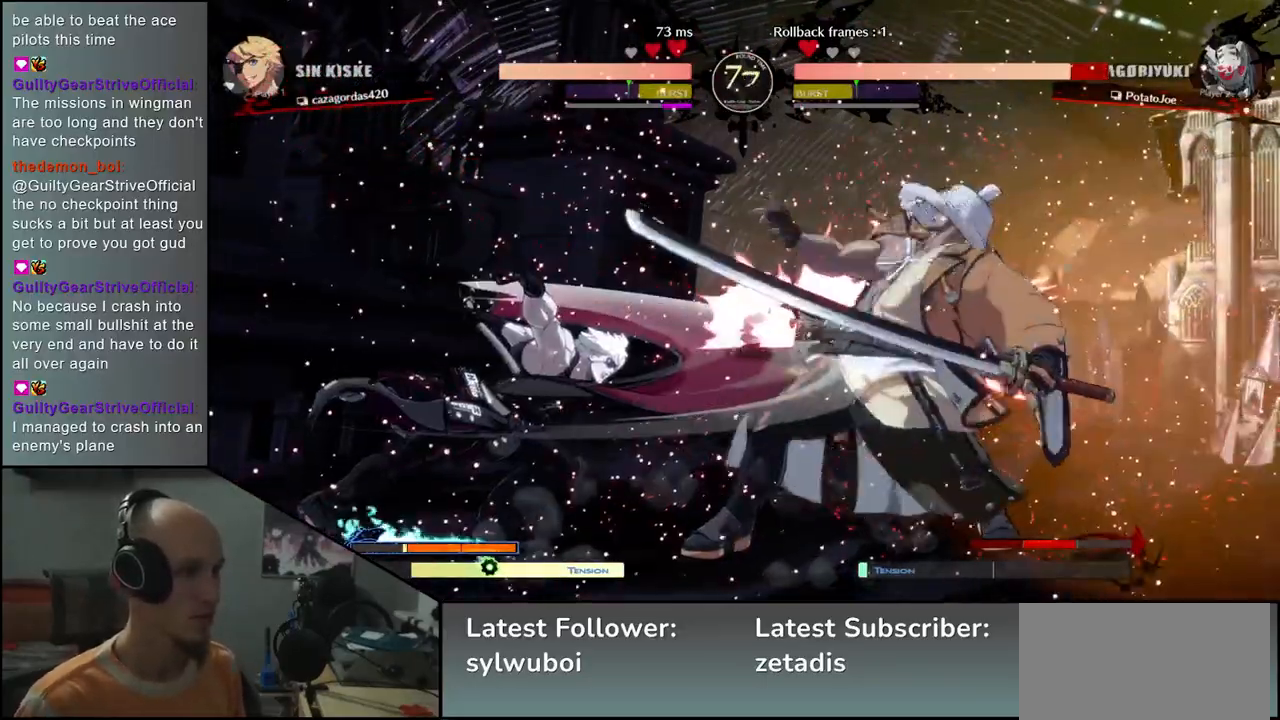
{"buttons": [], "left_stick": "right", "events": [[50, "TRIANGLE", "up"], [283, "left_stick", "right"]]}
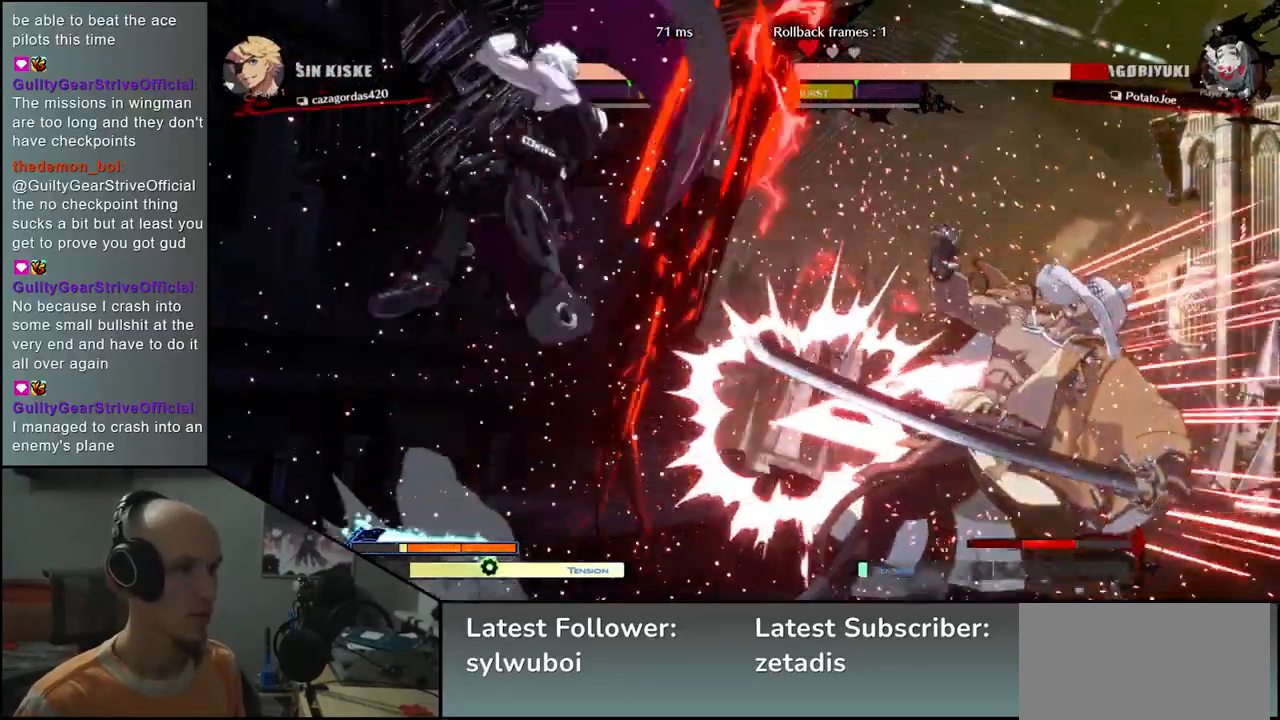
{"buttons": [], "left_stick": "right", "events": []}
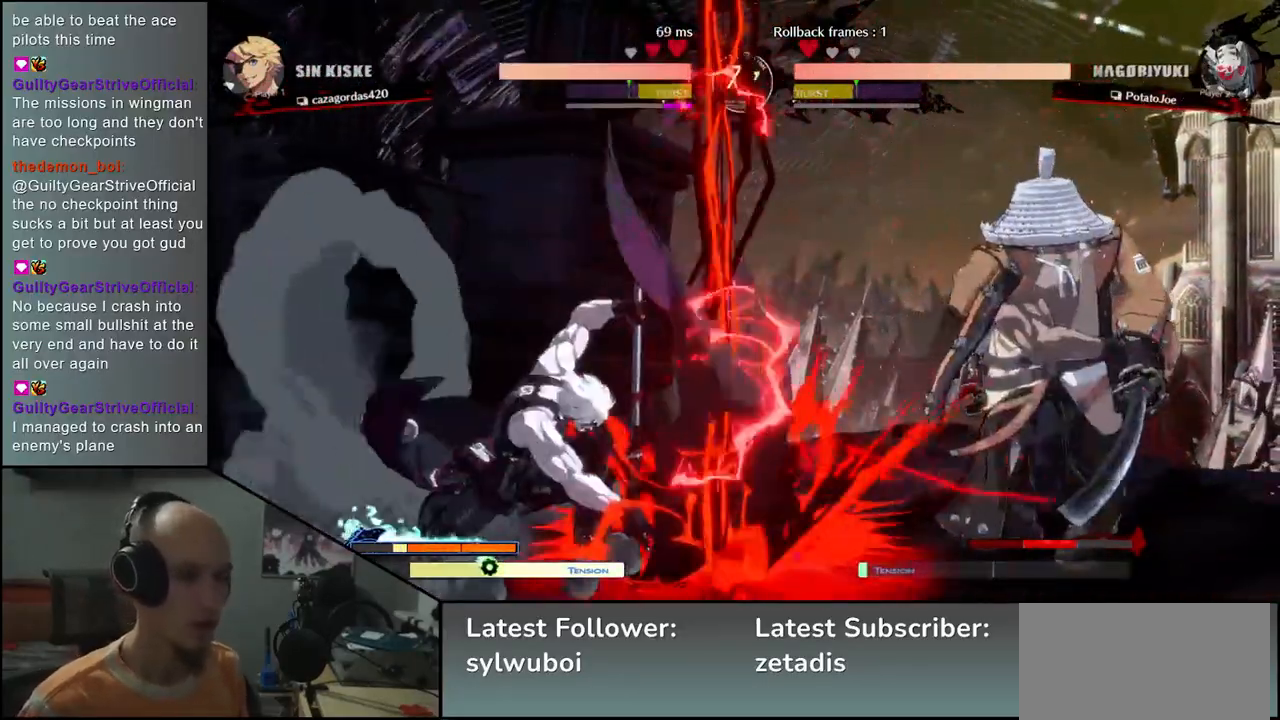
{"buttons": [], "left_stick": "center", "events": [[83, "left_stick", "down-right"], [317, "SQUARE", "down"], [433, "SQUARE", "up"], [483, "left_stick", "center"]]}
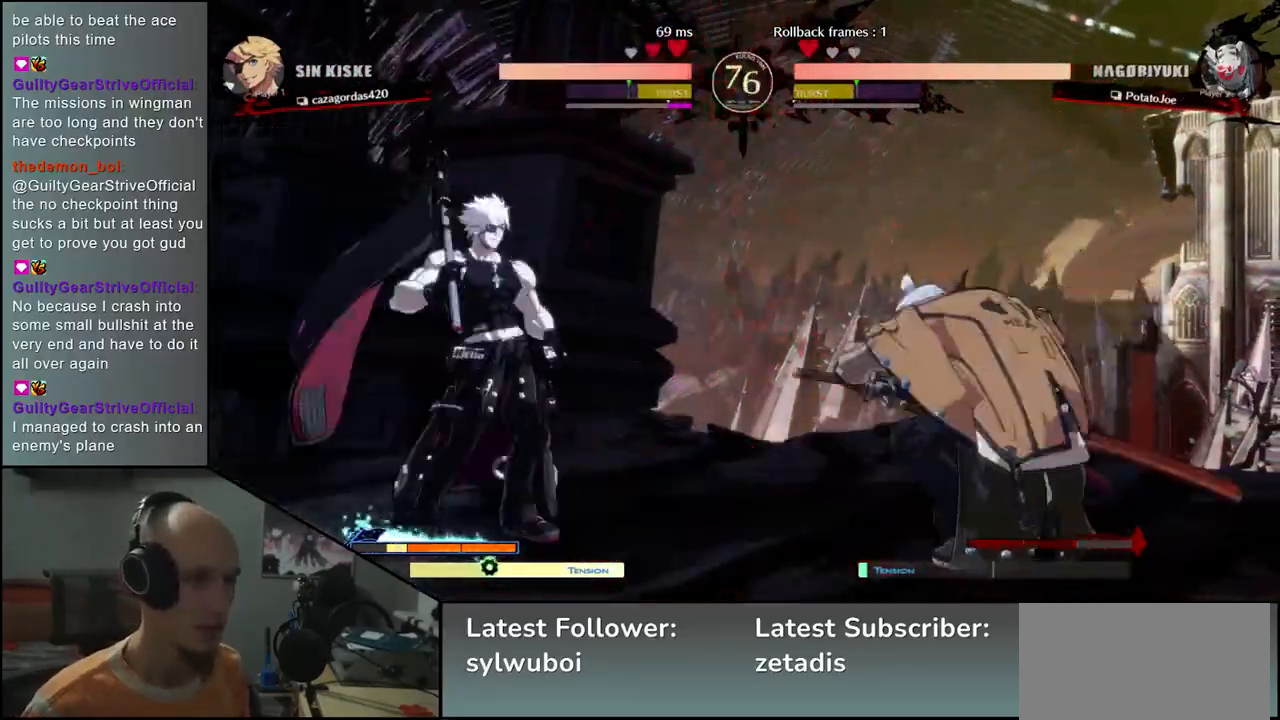
{"buttons": [], "left_stick": "center", "events": []}
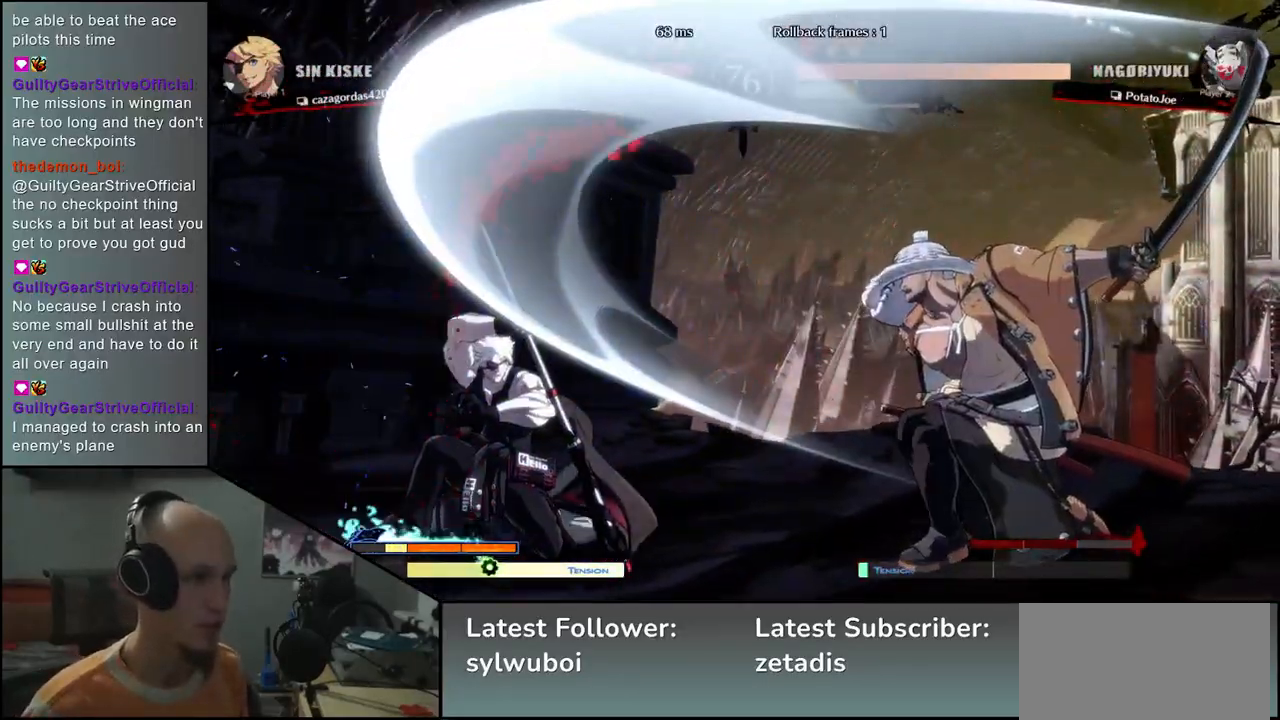
{"buttons": [], "left_stick": "center", "events": [[400, "SQUARE", "down"], [483, "SQUARE", "up"]]}
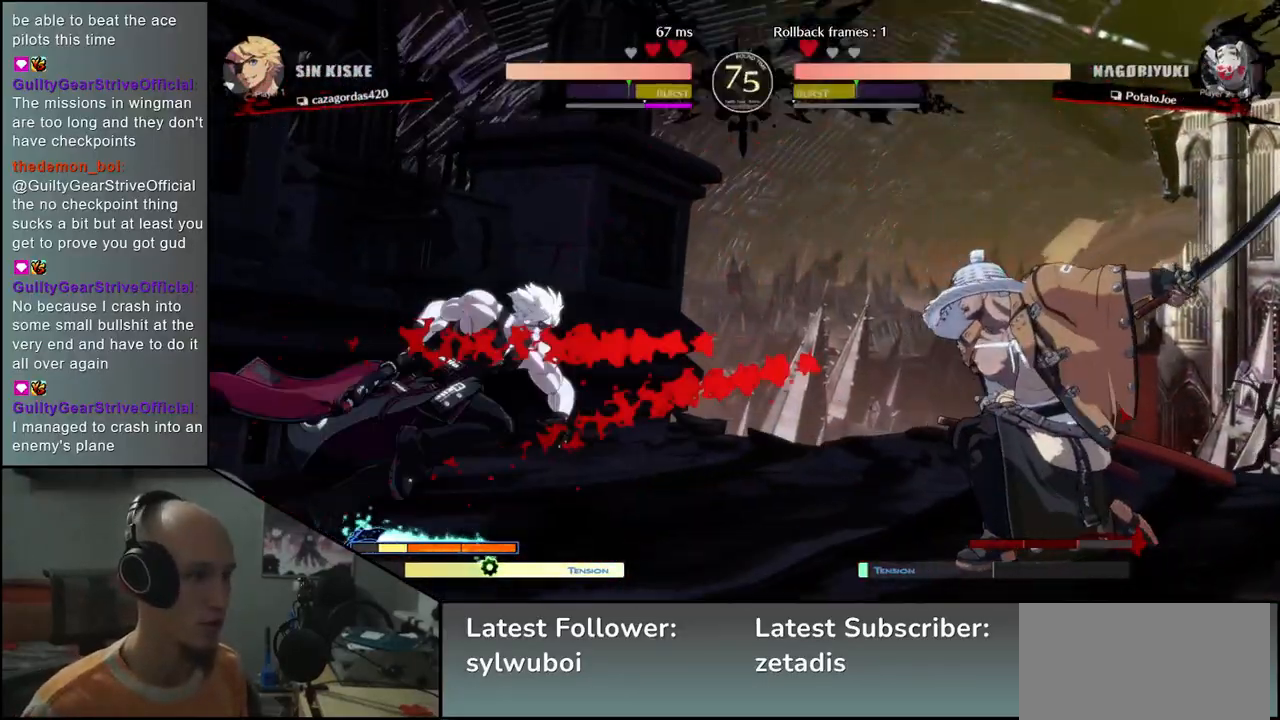
{"buttons": [], "left_stick": "right", "events": [[100, "SQUARE", "down"], [167, "SQUARE", "up"], [250, "SQUARE", "down"], [250, "left_stick", "right"], [367, "SQUARE", "up"]]}
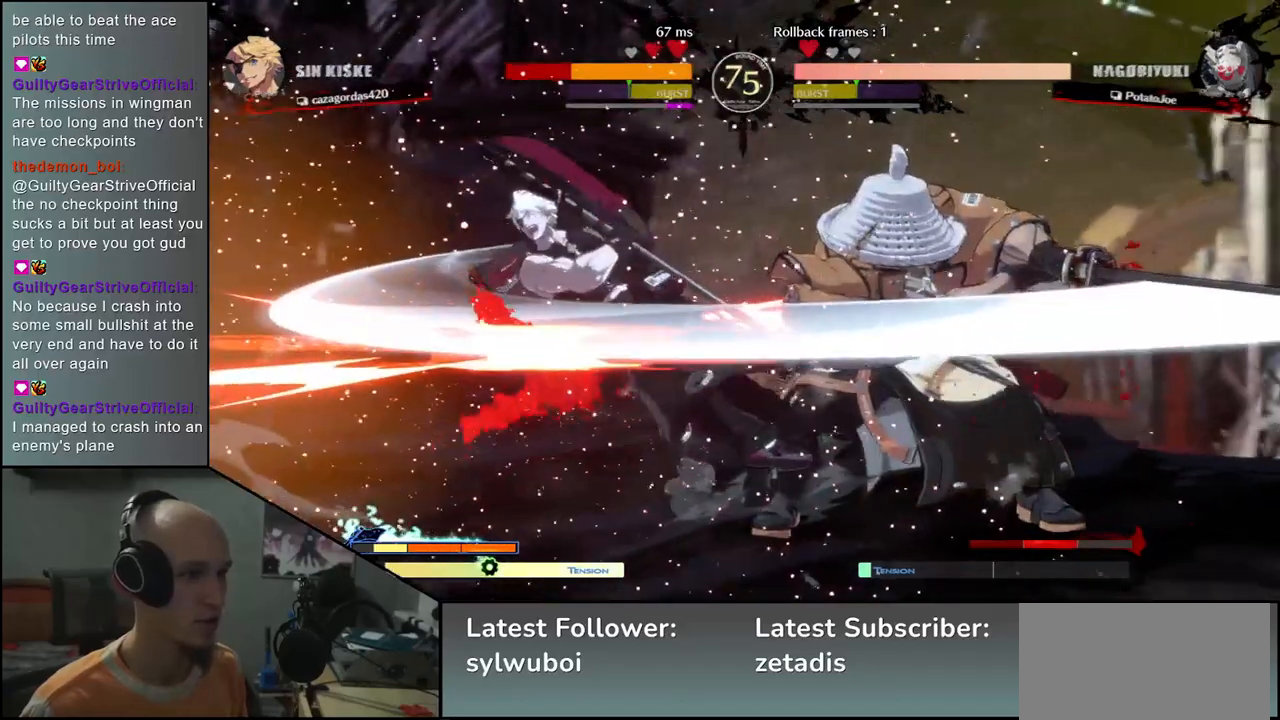
{"buttons": ["SQUARE"], "left_stick": "left", "events": [[33, "left_stick", "center"], [400, "left_stick", "left"], [483, "SQUARE", "down"]]}
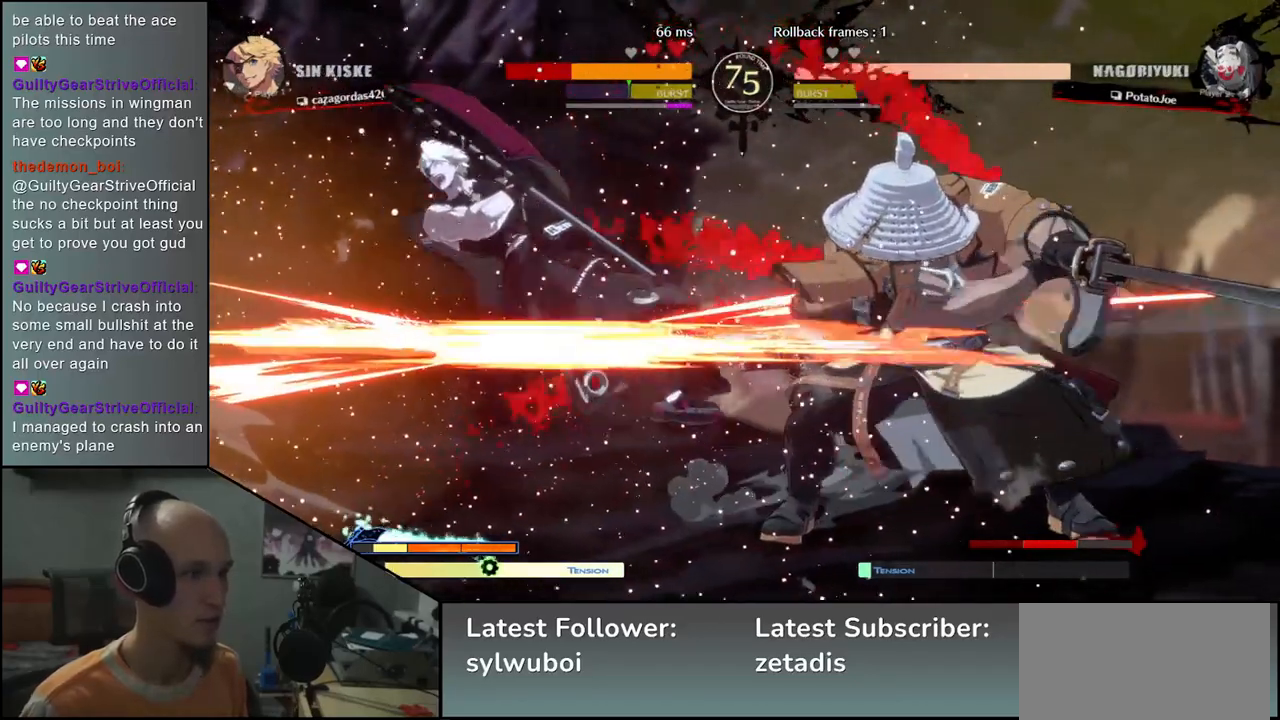
{"buttons": [], "left_stick": "right", "events": [[50, "SQUARE", "up"], [167, "SQUARE", "down"], [183, "SQUARE", "up"], [367, "left_stick", "center"], [417, "left_stick", "right"]]}
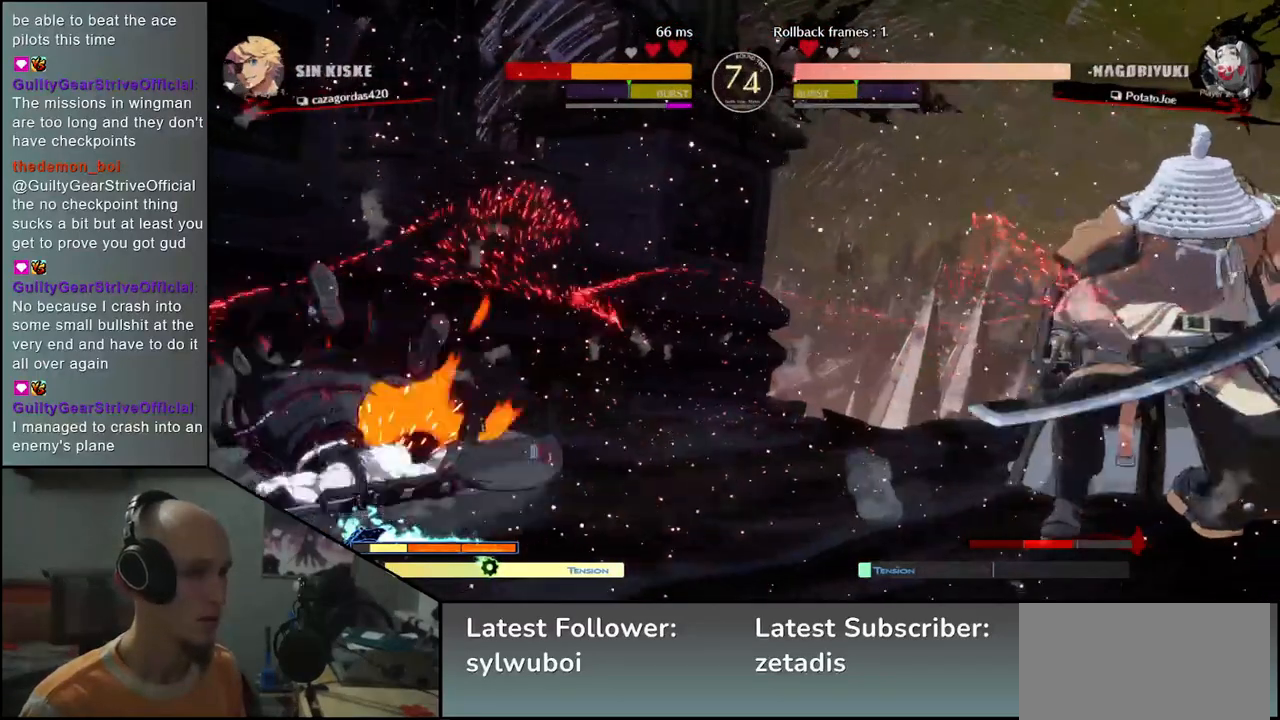
{"buttons": [], "left_stick": "left", "events": [[83, "left_stick", "down"], [150, "left_stick", "left"], [167, "L2", "down"], [200, "L2", "up"], [250, "left_stick", "center"], [383, "left_stick", "left"]]}
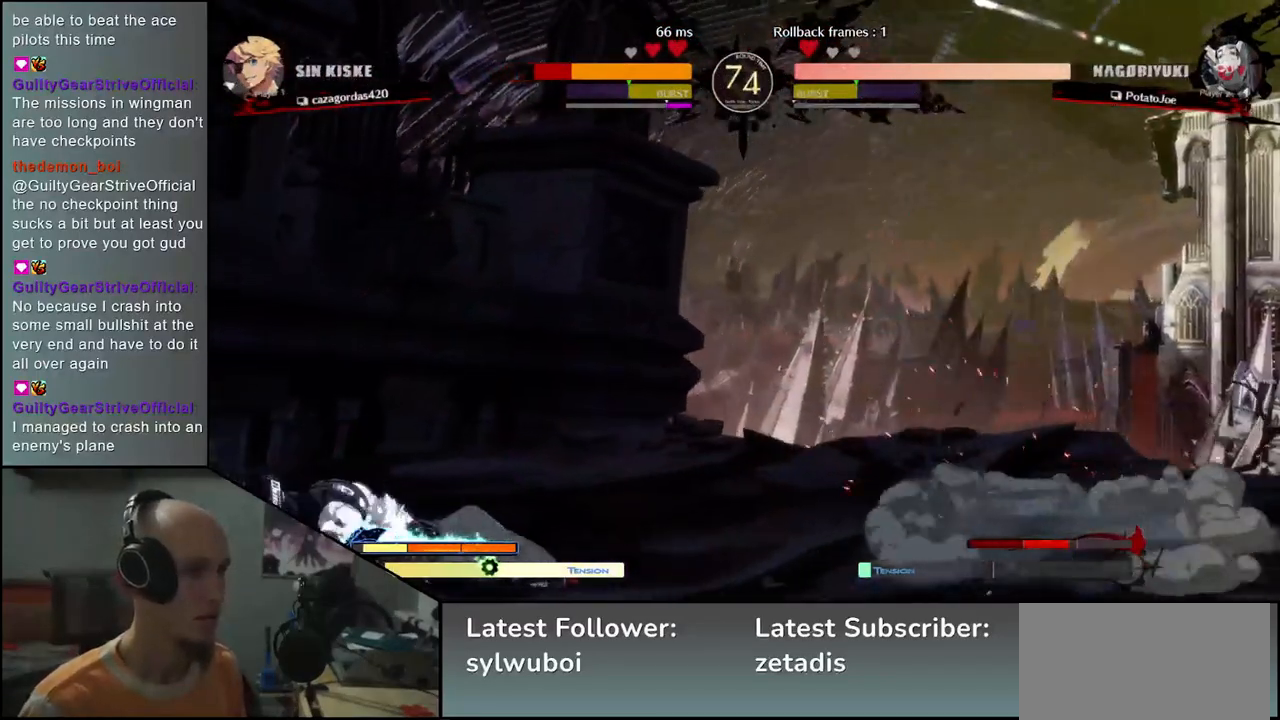
{"buttons": [], "left_stick": "left", "events": [[217, "SQUARE", "down"], [367, "SQUARE", "up"]]}